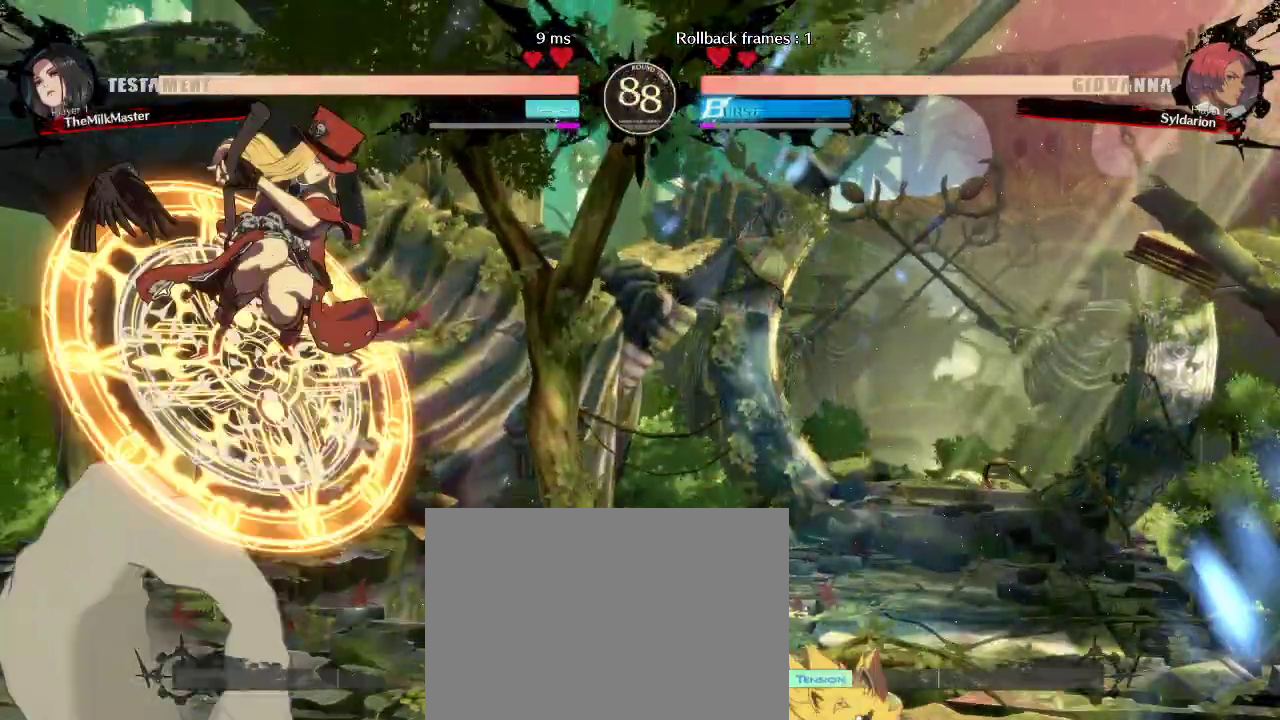
Gameplay with a controller (arcade stick); each line is a JSON object with the inputs held at the frame after it. "events" lists button and stick changes between this image and that frame as [ms after this image, input, new state], when the widget could be followed in between. Not read: L3 R3 other_buttons.
{"buttons": [], "left_stick": "right", "events": [[167, "left_stick", "down-right"], [267, "left_stick", "right"]]}
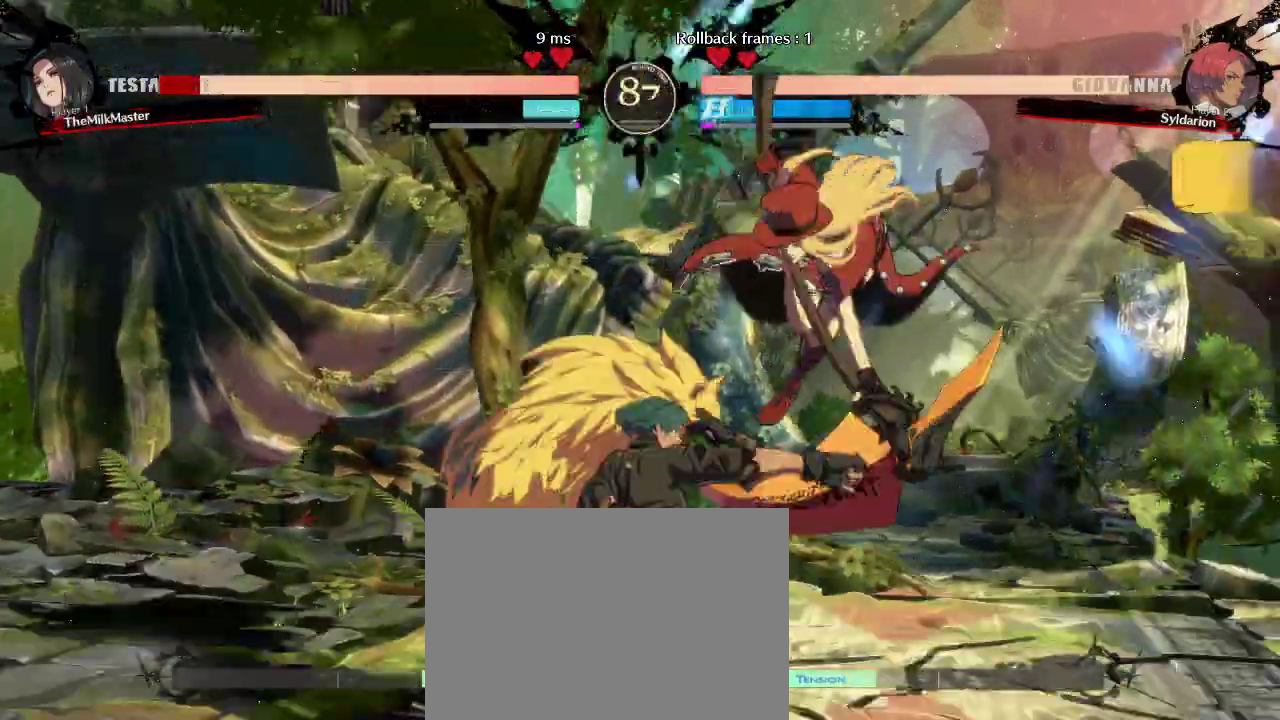
{"buttons": [], "left_stick": "down", "events": [[250, "left_stick", "center"], [333, "left_stick", "down"]]}
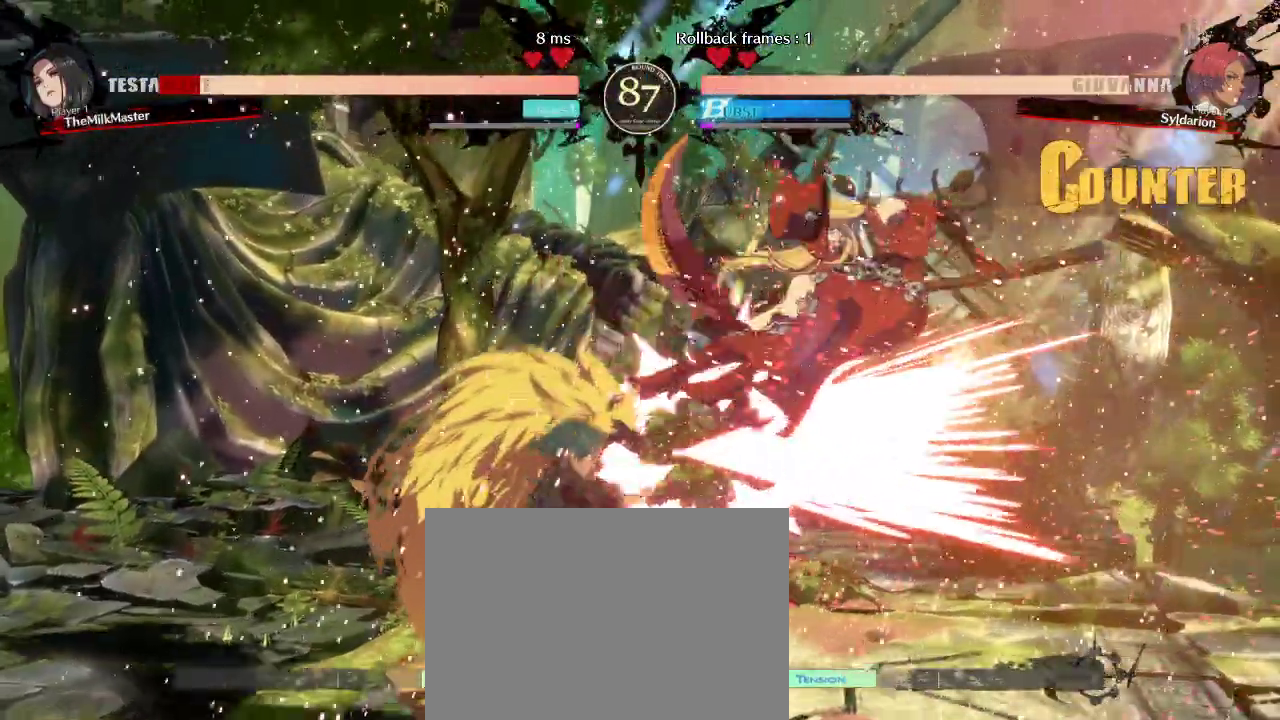
{"buttons": [], "left_stick": "center", "events": [[17, "left_stick", "left"], [483, "left_stick", "center"]]}
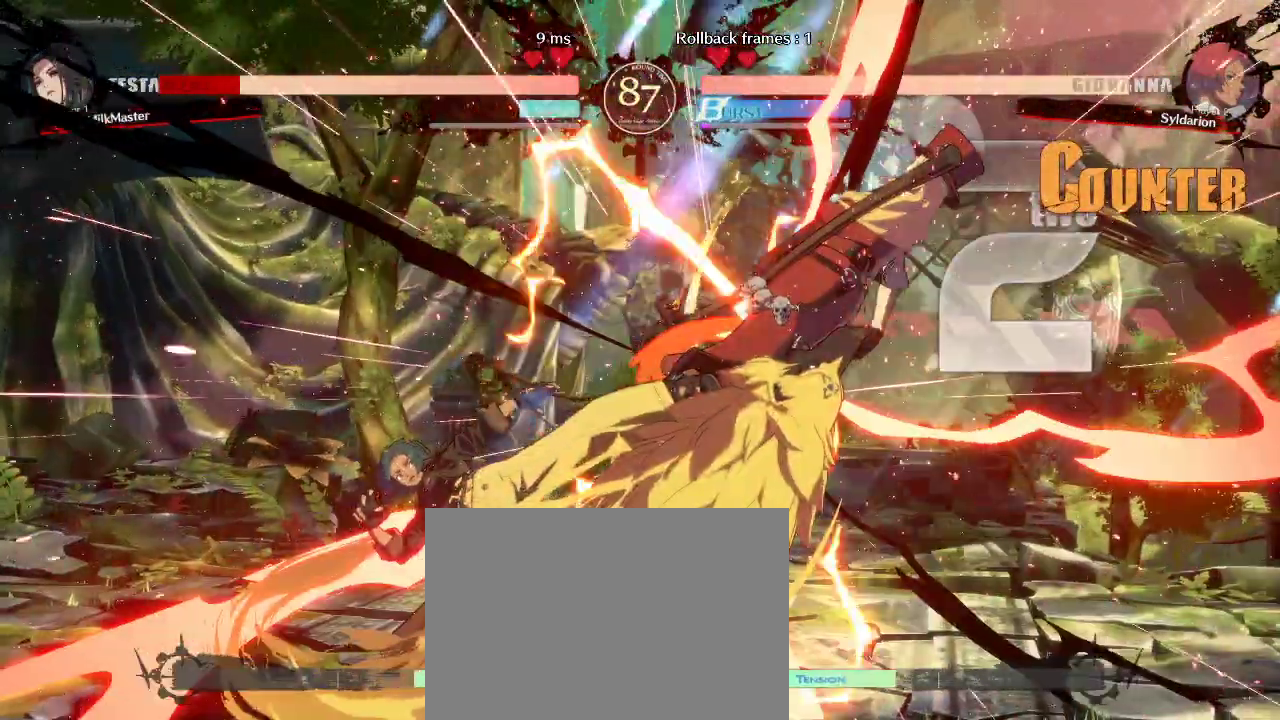
{"buttons": [], "left_stick": "right", "events": [[400, "left_stick", "right"]]}
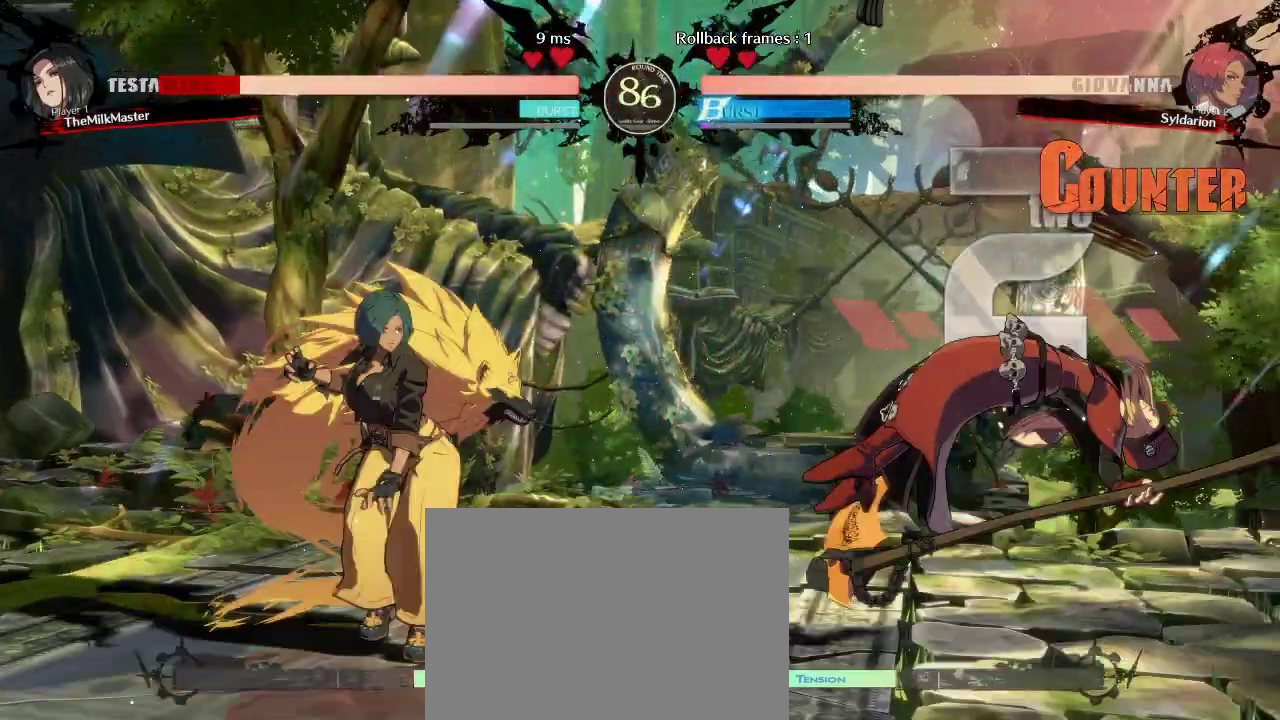
{"buttons": [], "left_stick": "down", "events": [[283, "left_stick", "center"], [367, "left_stick", "down"]]}
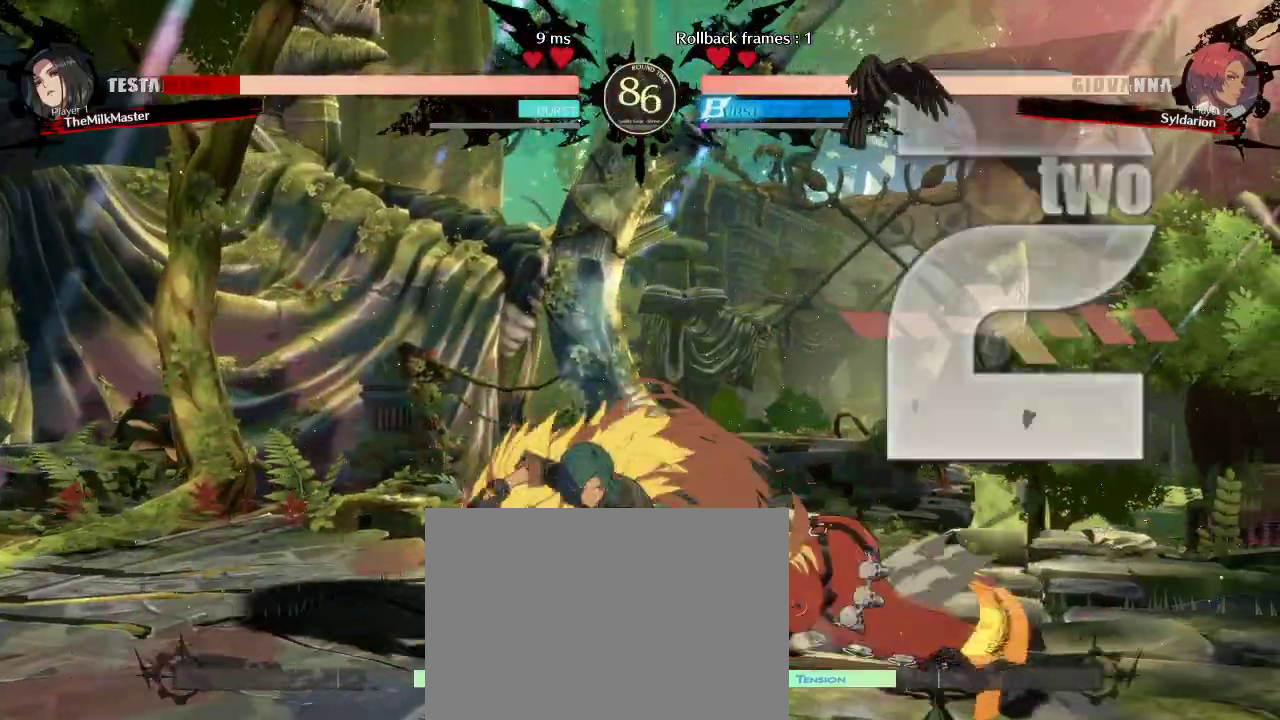
{"buttons": [], "left_stick": "left", "events": [[17, "left_stick", "left"], [400, "left_stick", "center"], [450, "left_stick", "left"]]}
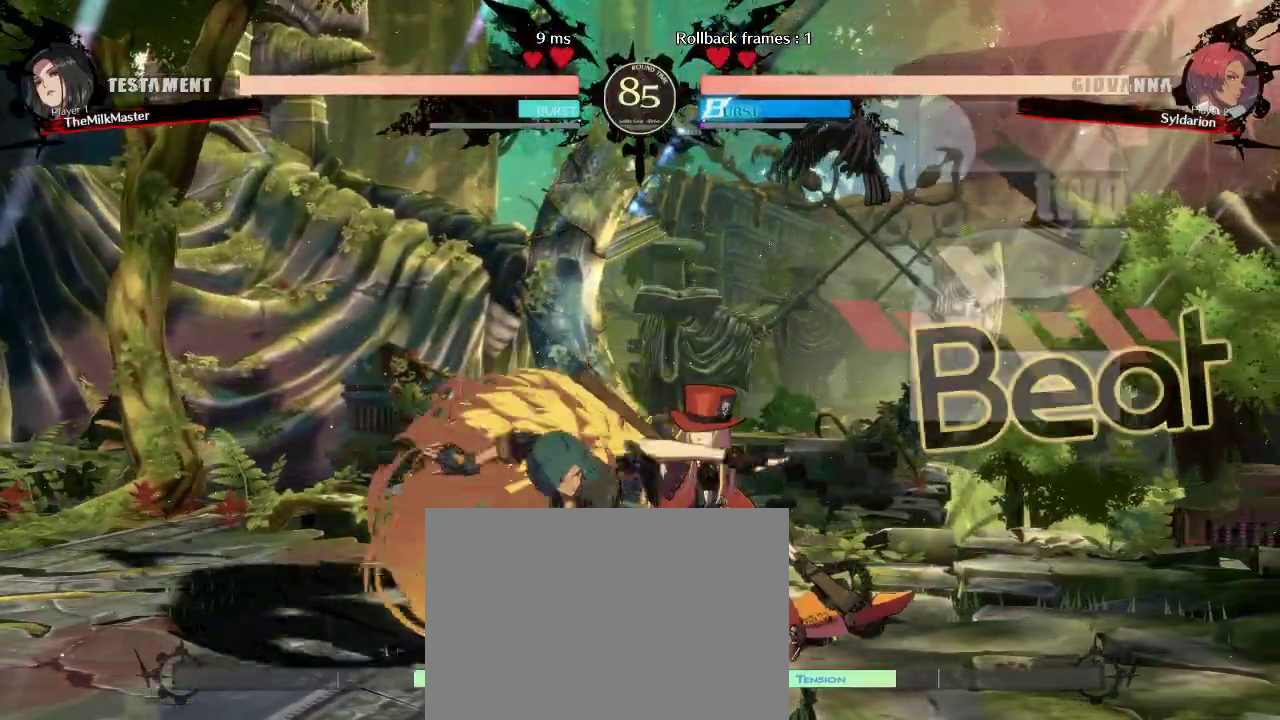
{"buttons": [], "left_stick": "down-left", "events": [[350, "left_stick", "down"], [400, "left_stick", "down-left"]]}
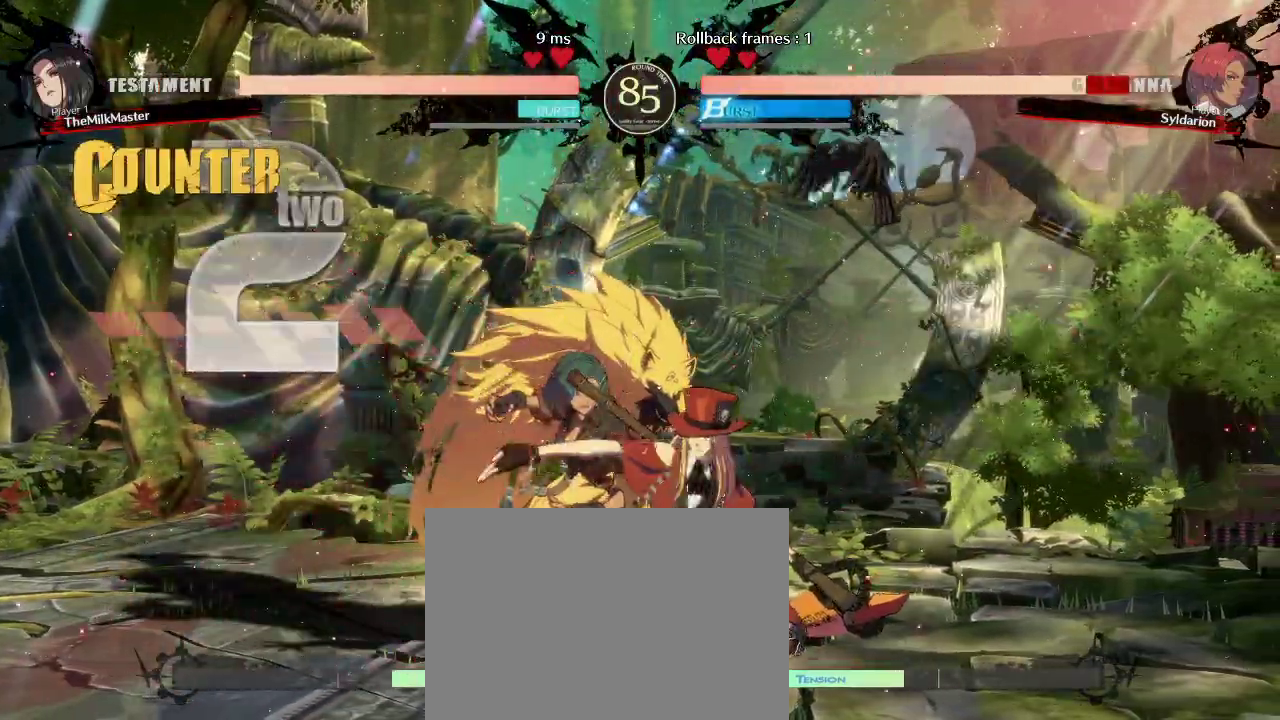
{"buttons": [], "left_stick": "down-left", "events": []}
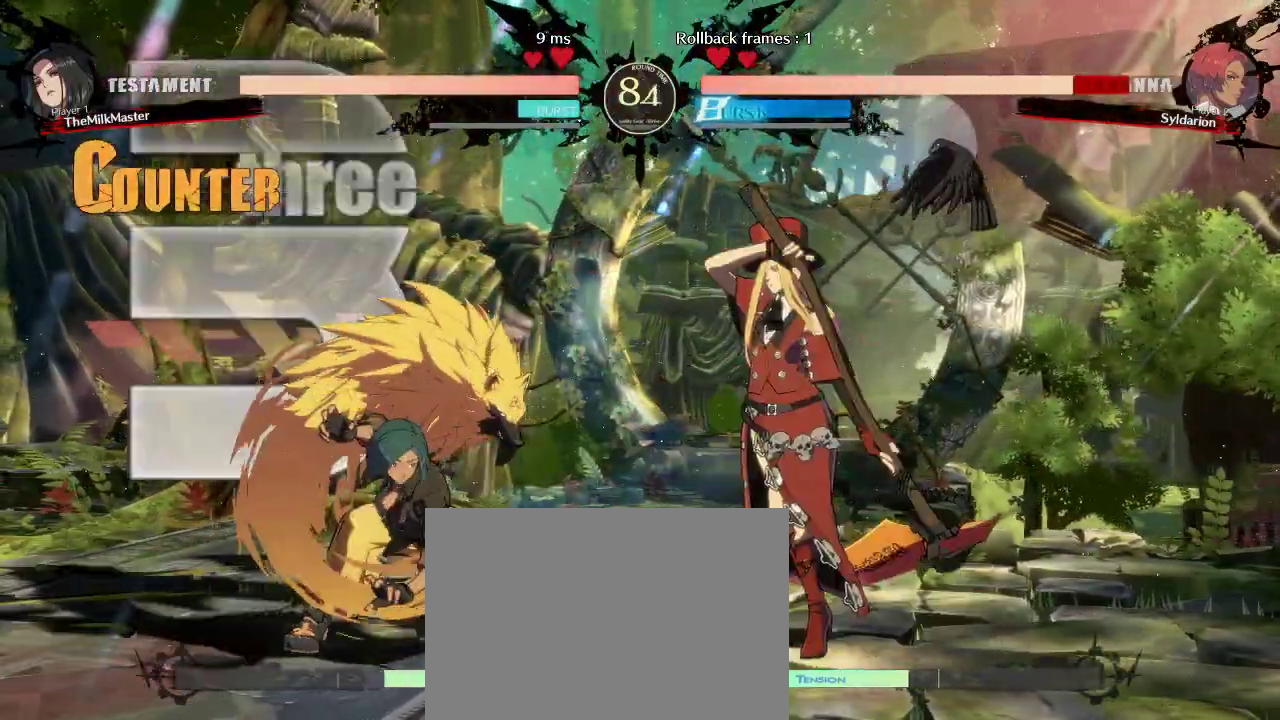
{"buttons": [], "left_stick": "down-left", "events": []}
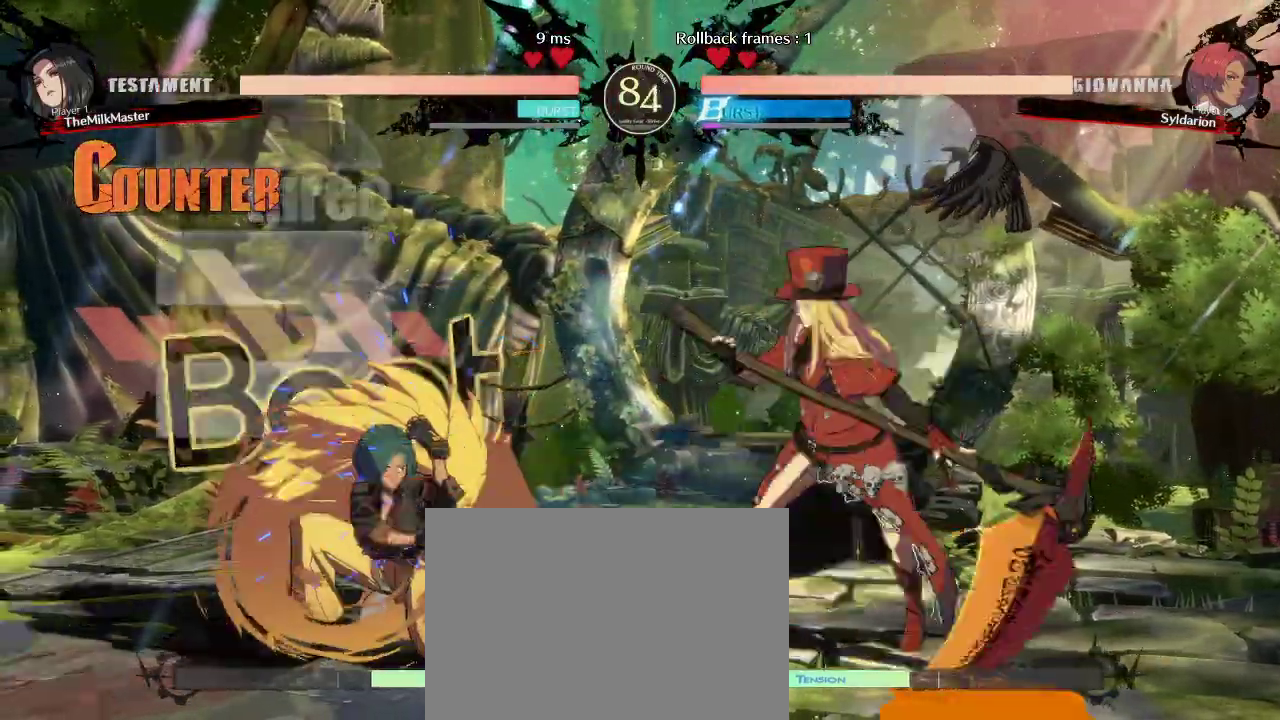
{"buttons": [], "left_stick": "down-left", "events": [[117, "left_stick", "left"], [250, "left_stick", "right"], [367, "left_stick", "down"], [483, "left_stick", "down-left"]]}
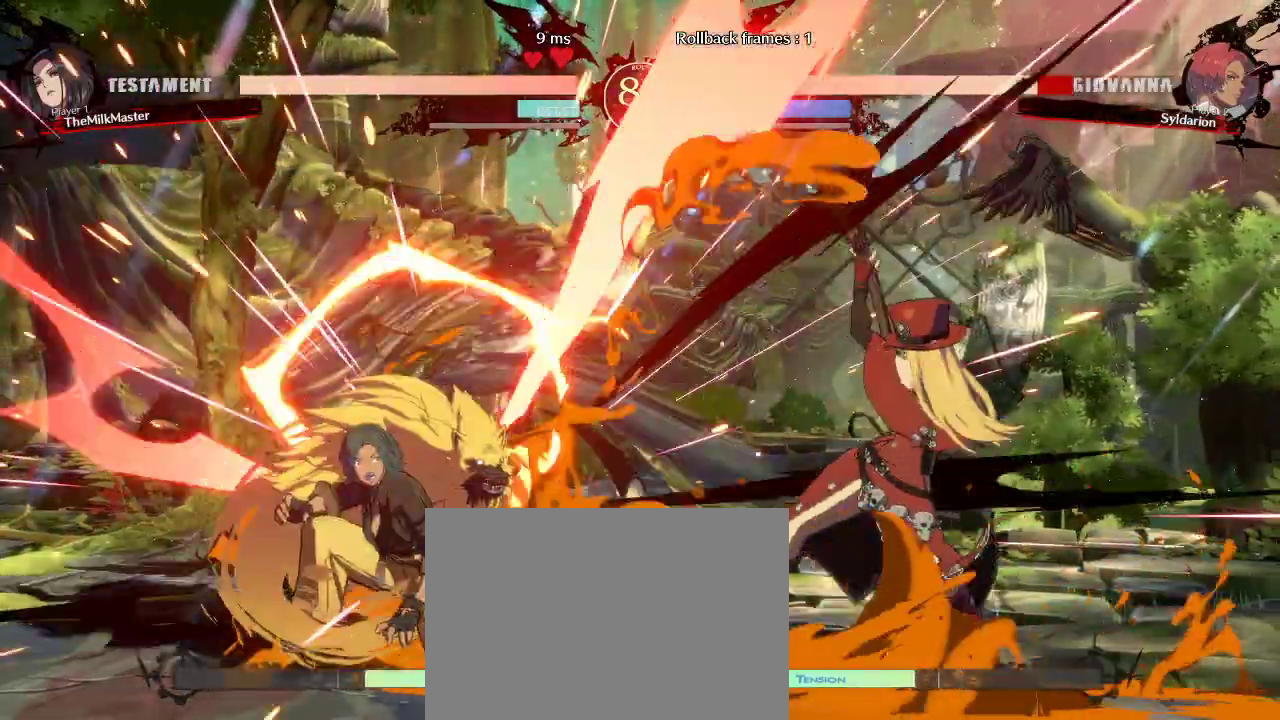
{"buttons": [], "left_stick": "down-left", "events": []}
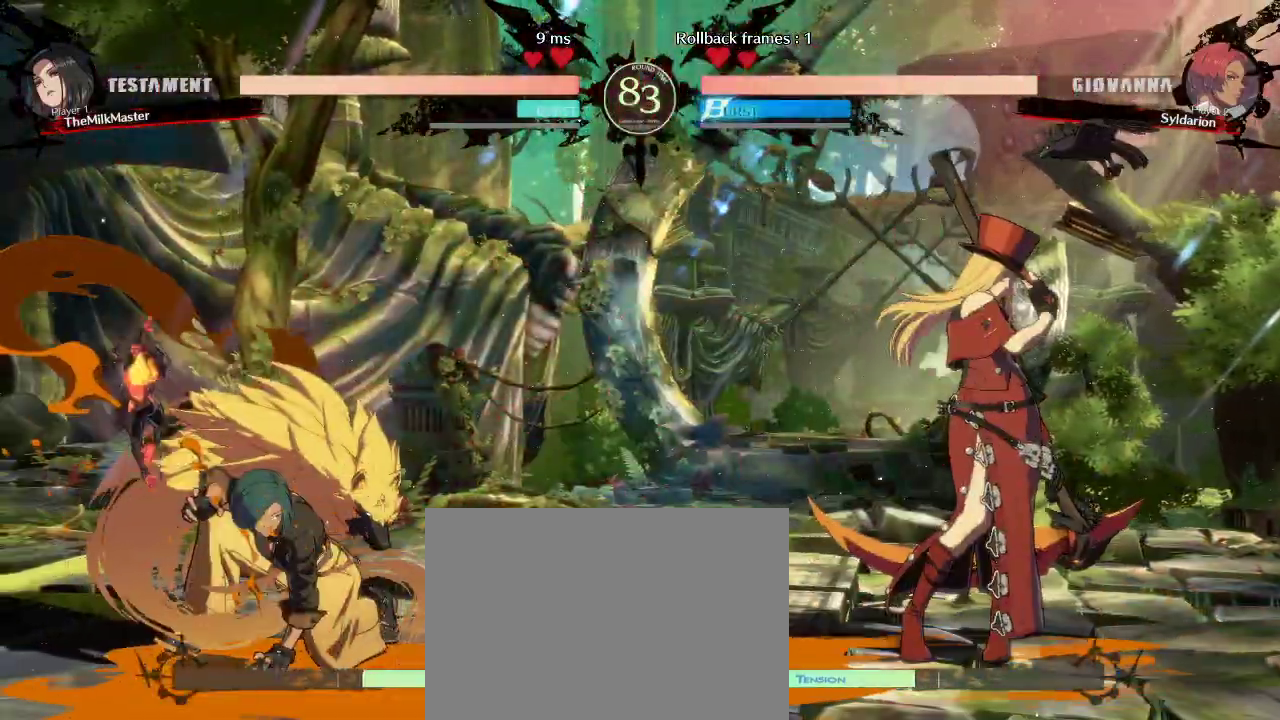
{"buttons": [], "left_stick": "down-left", "events": []}
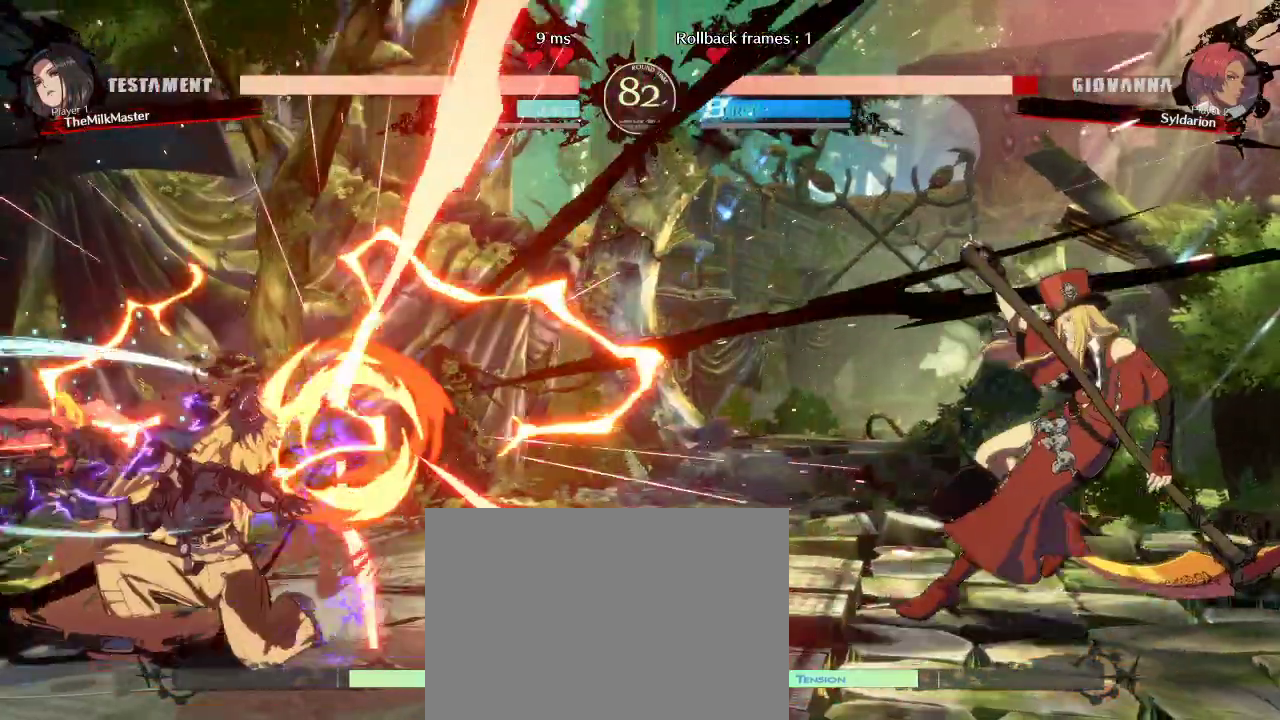
{"buttons": [], "left_stick": "right", "events": [[417, "left_stick", "right"]]}
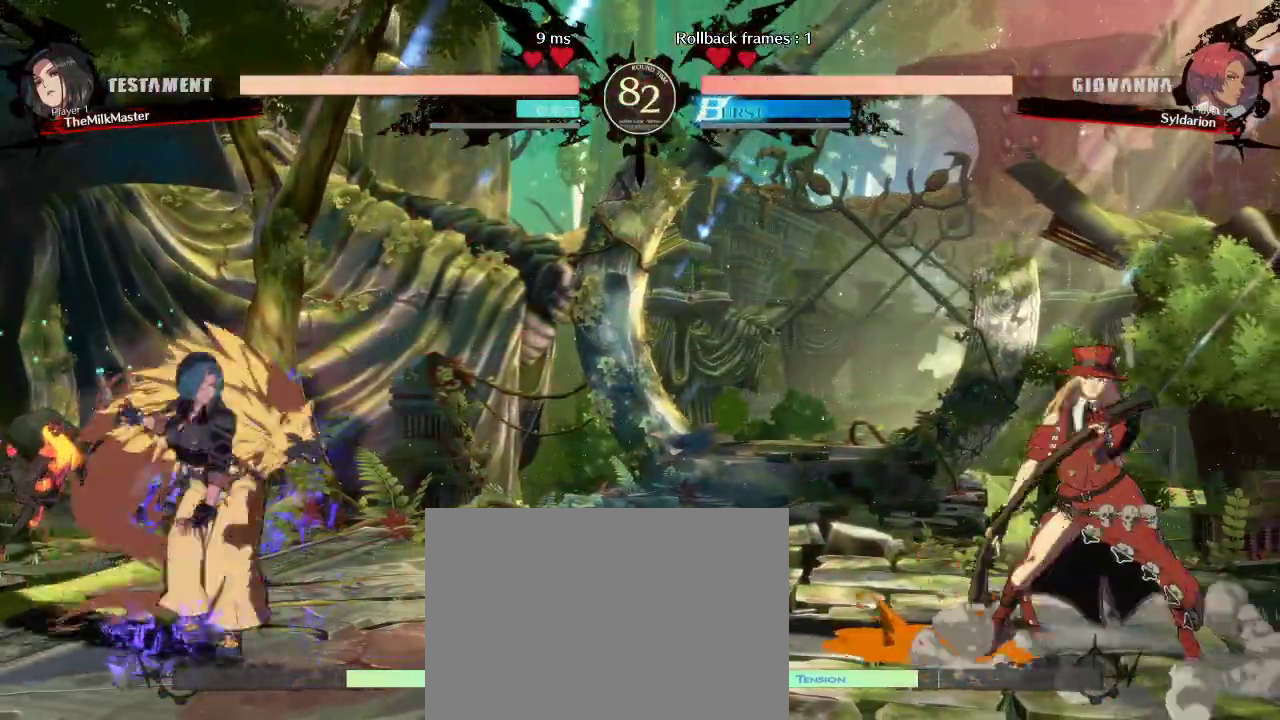
{"buttons": [], "left_stick": "down-right", "events": [[433, "left_stick", "down-right"]]}
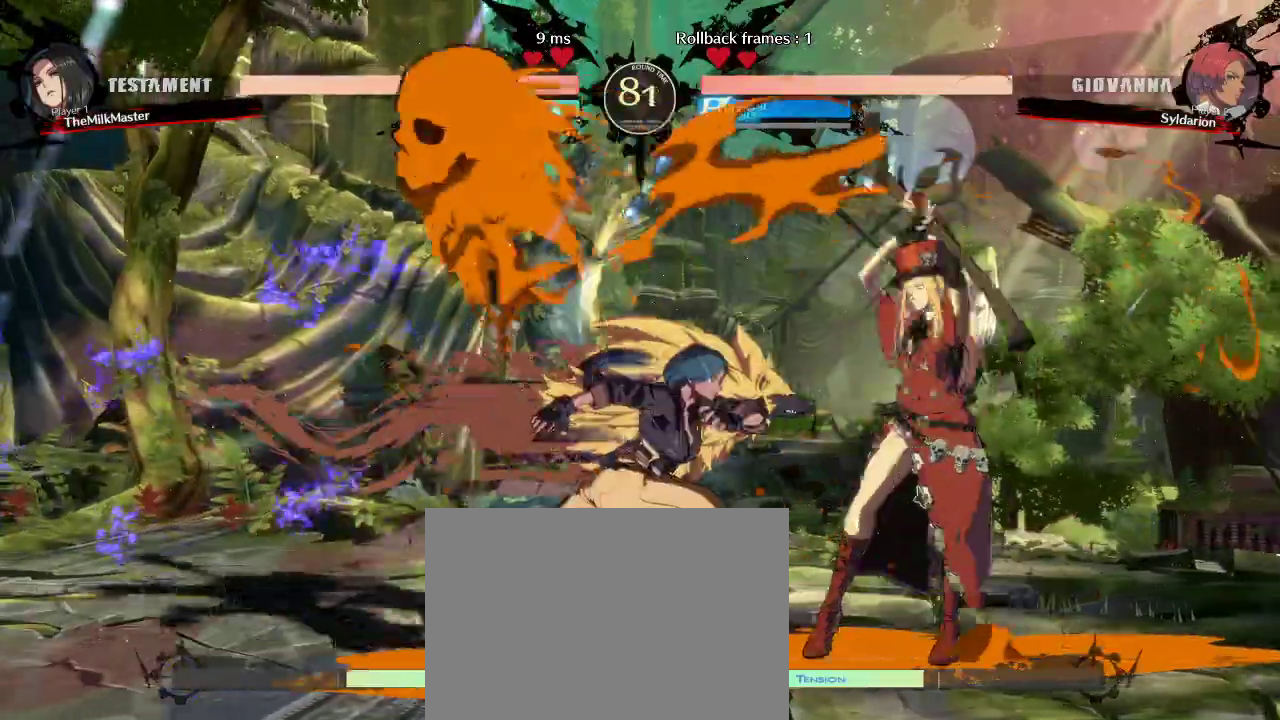
{"buttons": [], "left_stick": "right", "events": [[33, "left_stick", "right"]]}
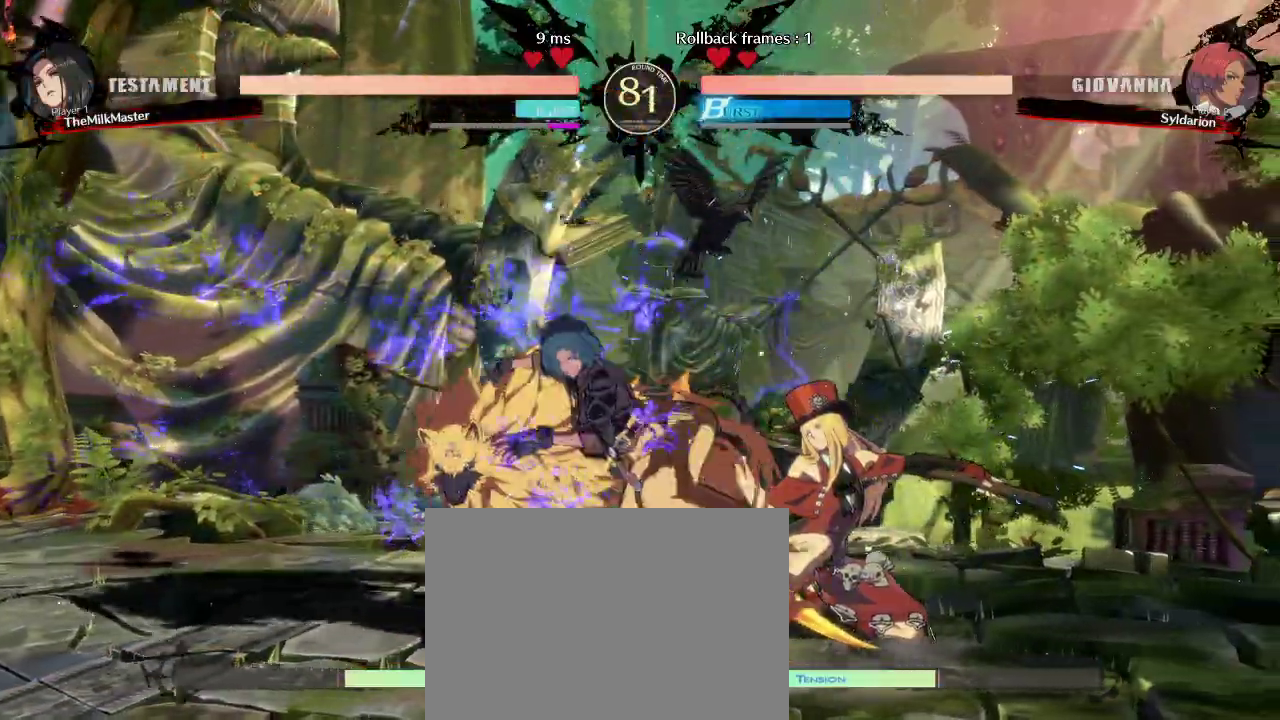
{"buttons": [], "left_stick": "down", "events": [[267, "left_stick", "center"], [350, "left_stick", "down"]]}
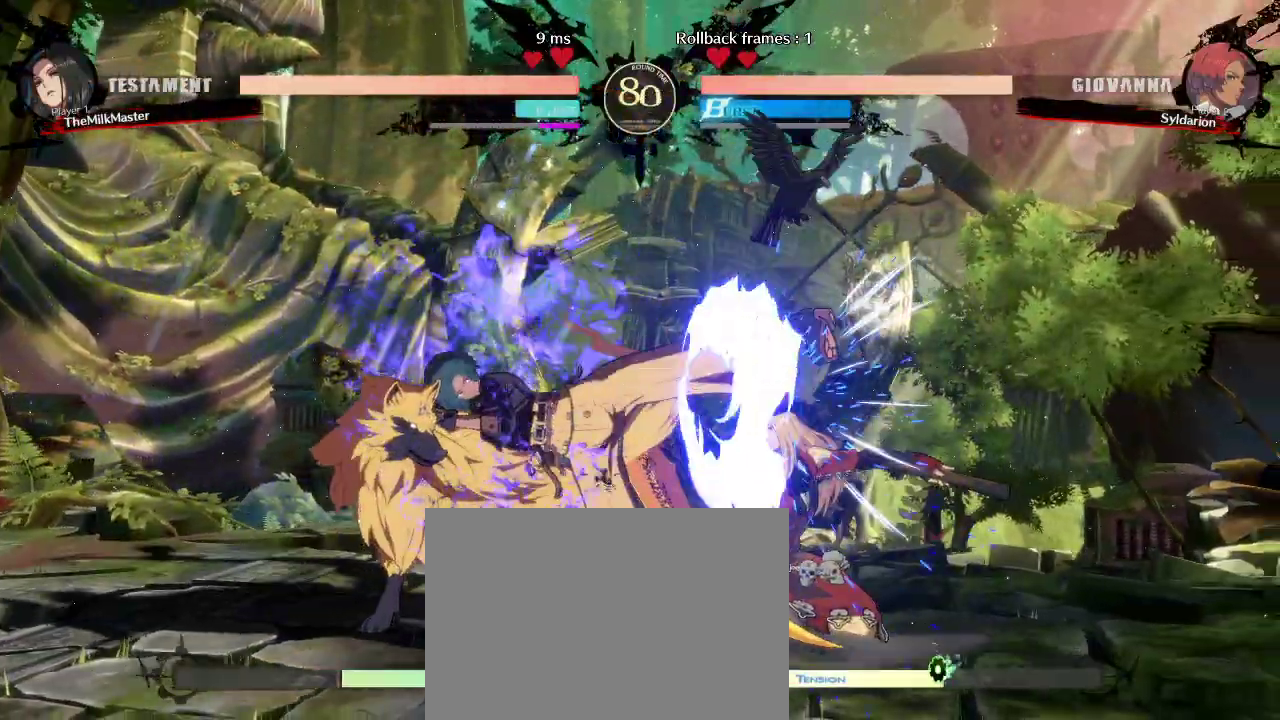
{"buttons": [], "left_stick": "left", "events": [[33, "left_stick", "left"]]}
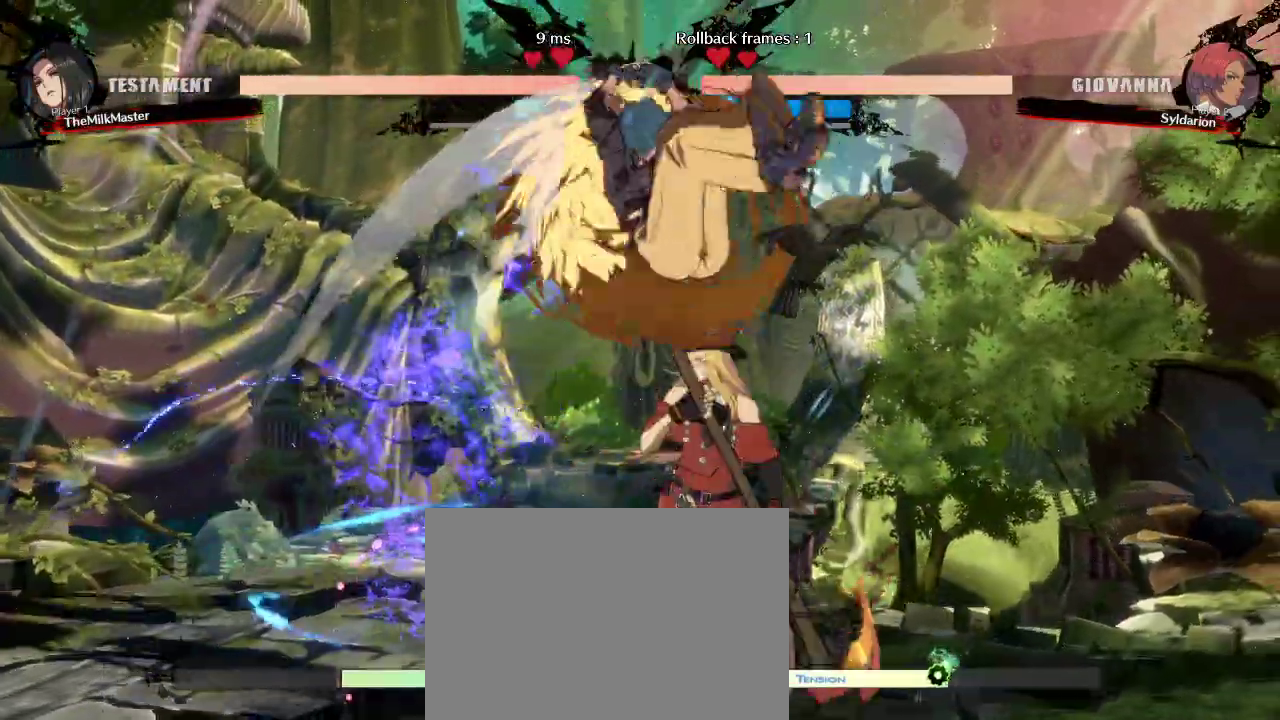
{"buttons": [], "left_stick": "down", "events": [[117, "left_stick", "center"], [500, "left_stick", "down"]]}
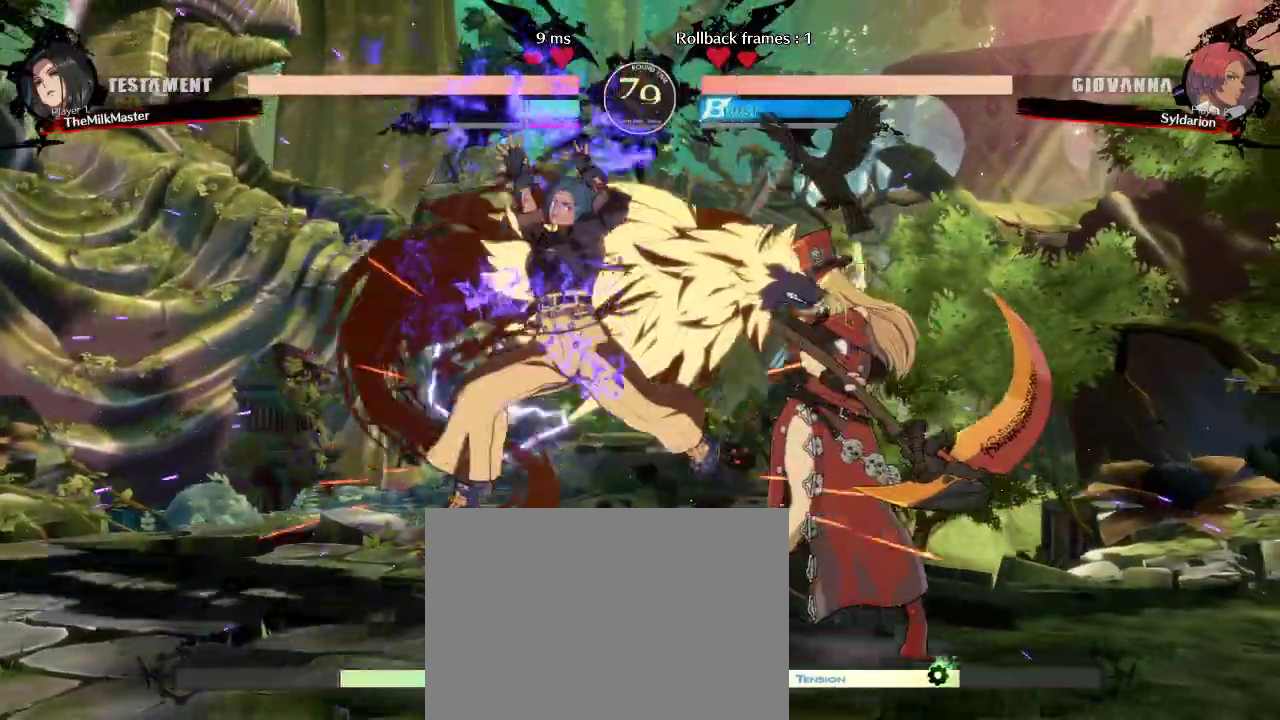
{"buttons": [], "left_stick": "down-left", "events": [[33, "left_stick", "down-left"]]}
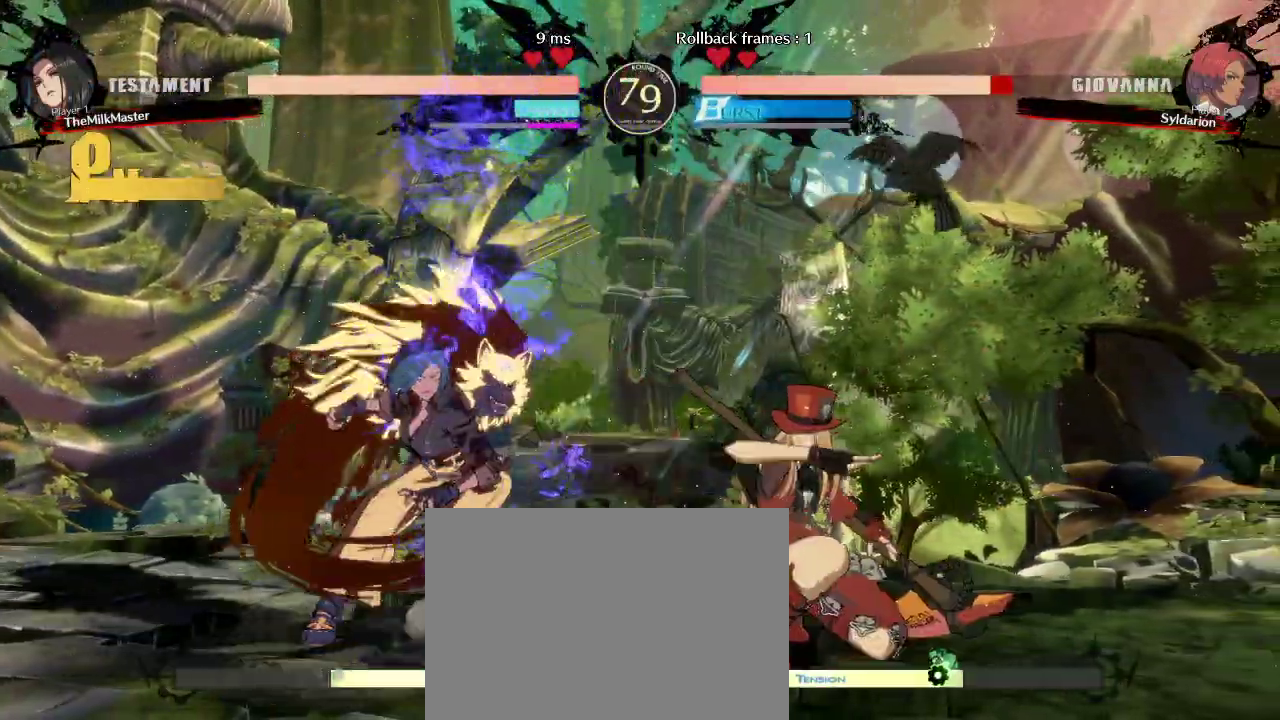
{"buttons": [], "left_stick": "down-left", "events": []}
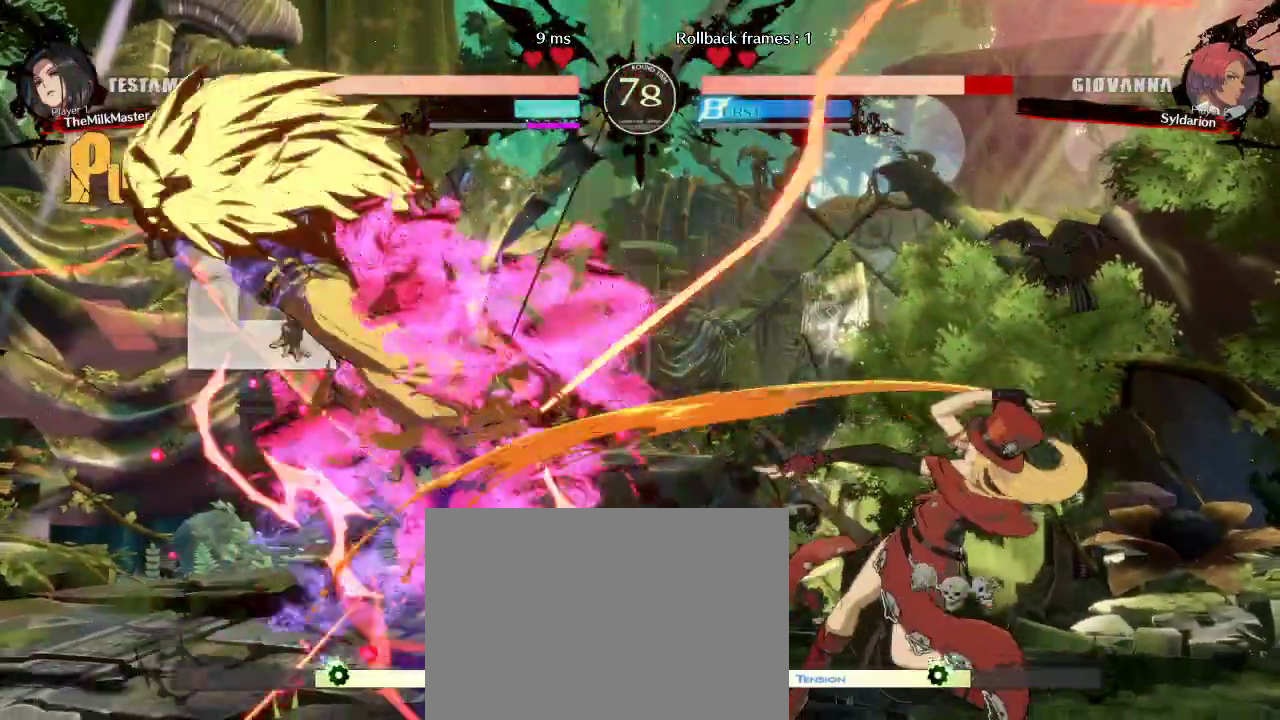
{"buttons": [], "left_stick": "left", "events": [[383, "left_stick", "left"]]}
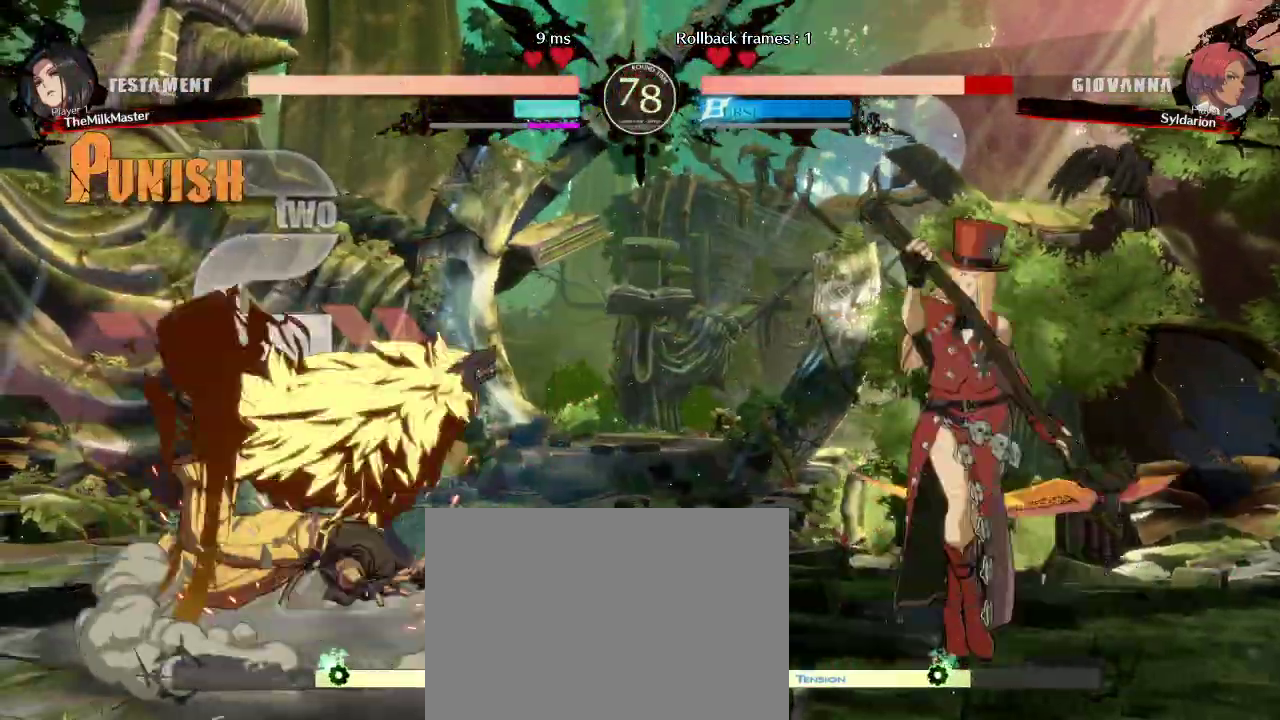
{"buttons": [], "left_stick": "down-left", "events": [[200, "left_stick", "down-left"], [333, "left_stick", "left"], [483, "left_stick", "down-left"]]}
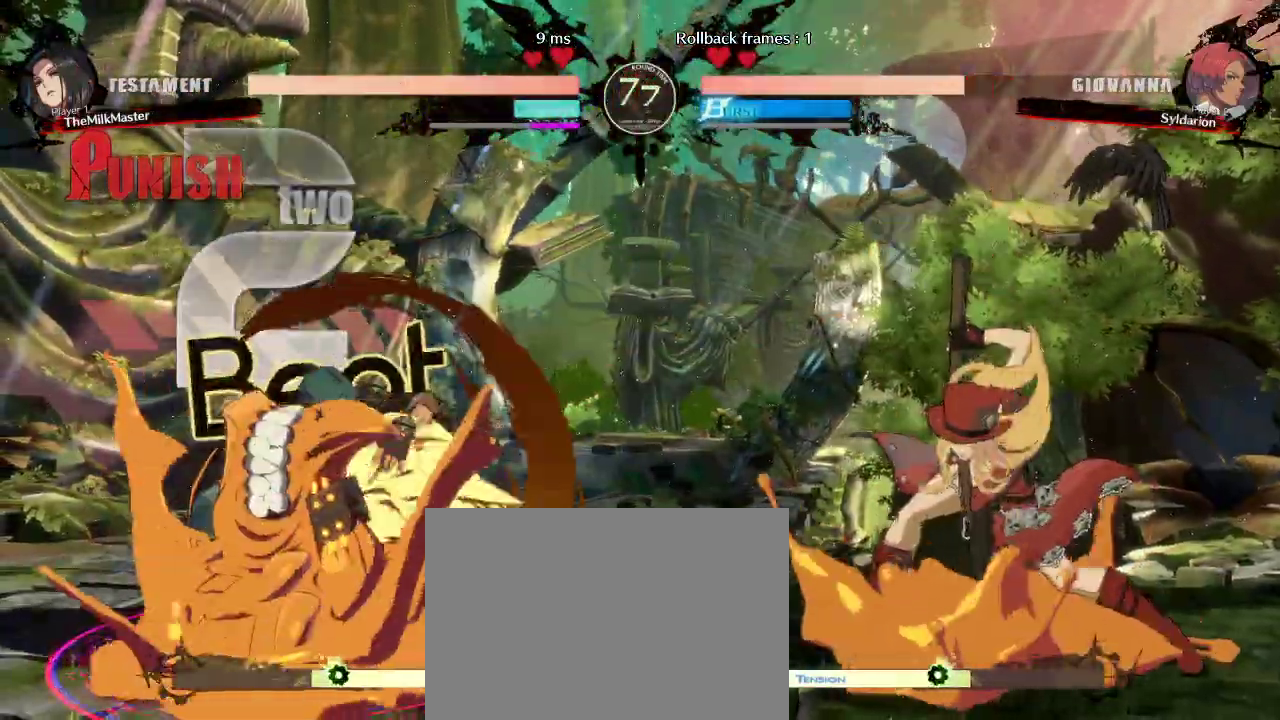
{"buttons": [], "left_stick": "left", "events": [[350, "left_stick", "left"]]}
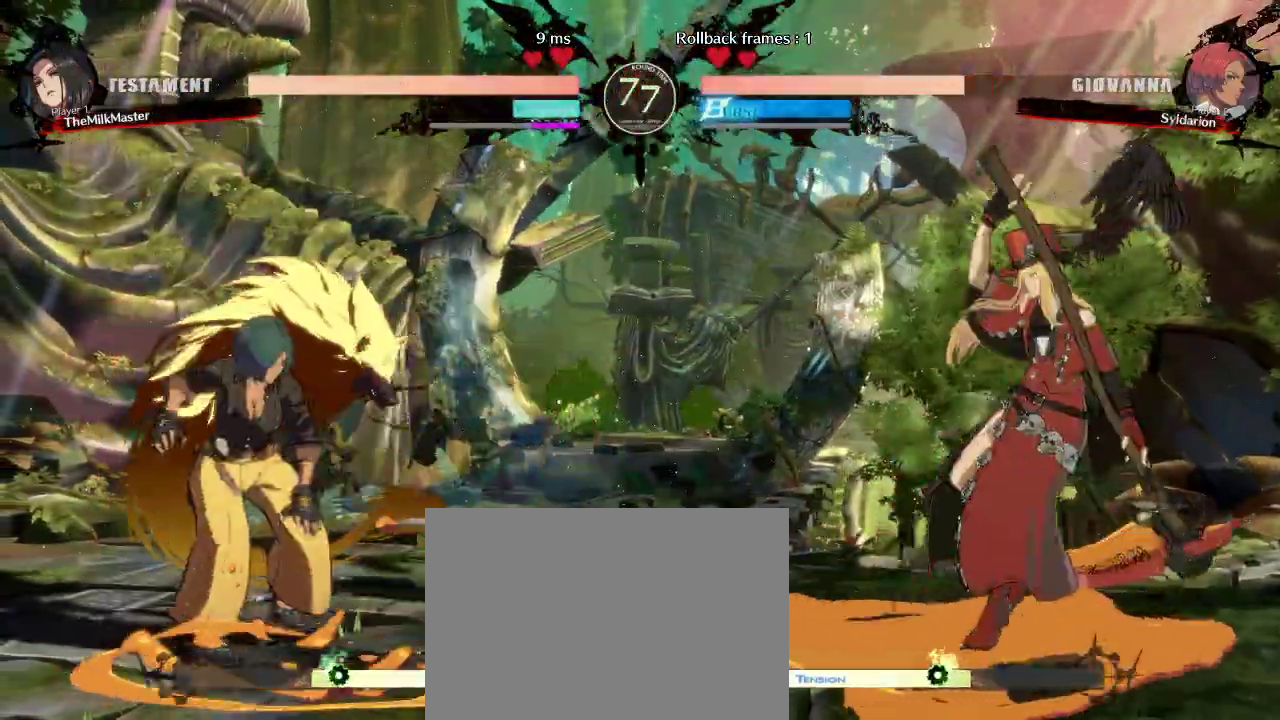
{"buttons": [], "left_stick": "right", "events": [[133, "left_stick", "right"]]}
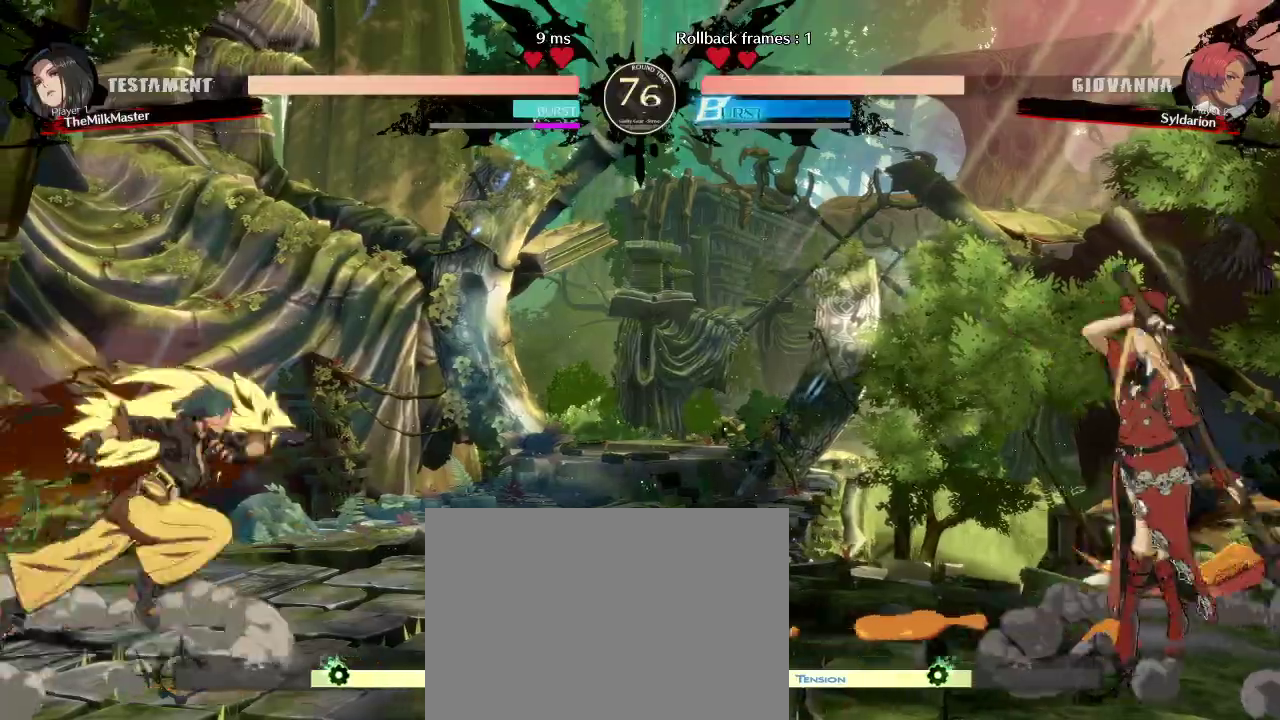
{"buttons": [], "left_stick": "down", "events": [[200, "left_stick", "down"]]}
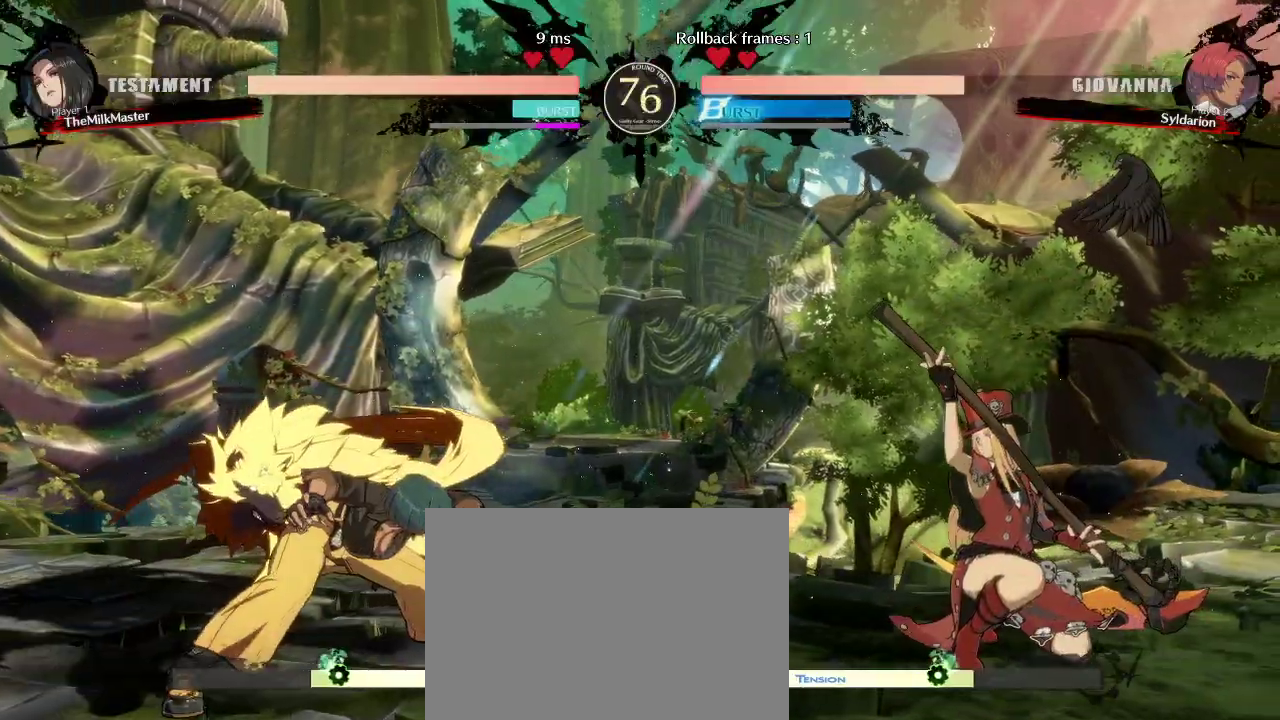
{"buttons": [], "left_stick": "left", "events": [[83, "left_stick", "center"], [167, "left_stick", "down"], [333, "left_stick", "left"]]}
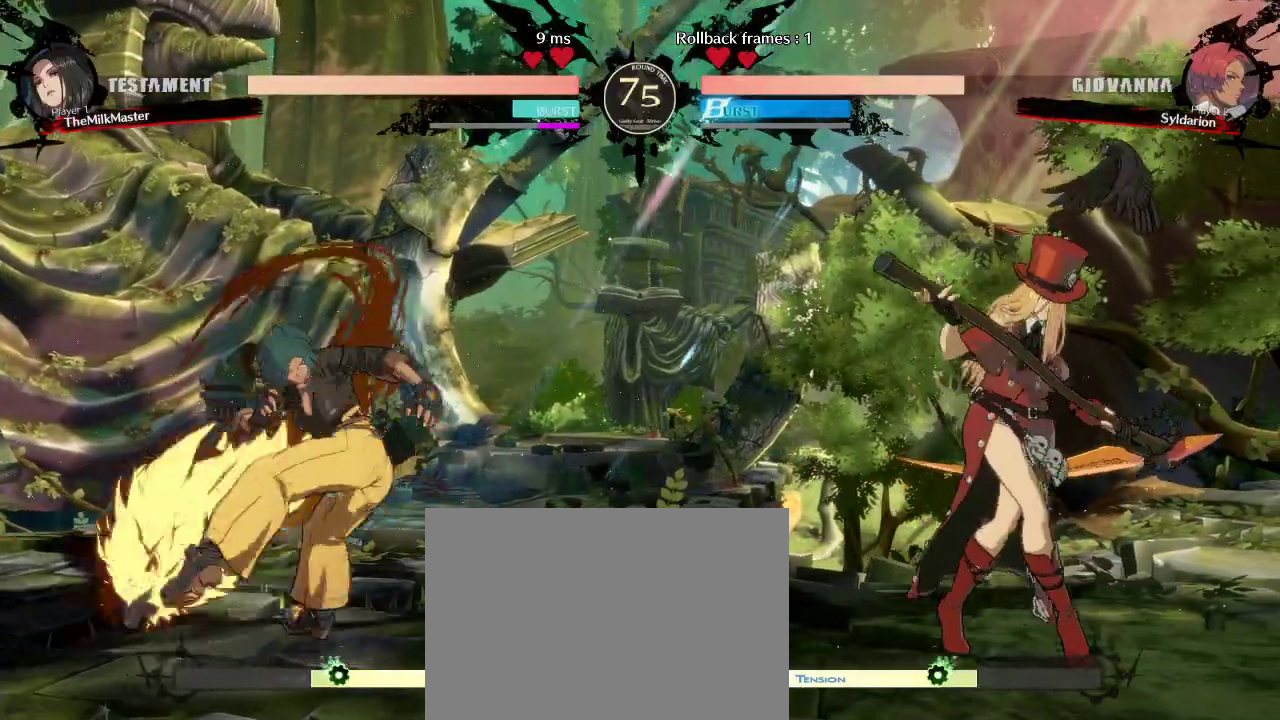
{"buttons": [], "left_stick": "left", "events": []}
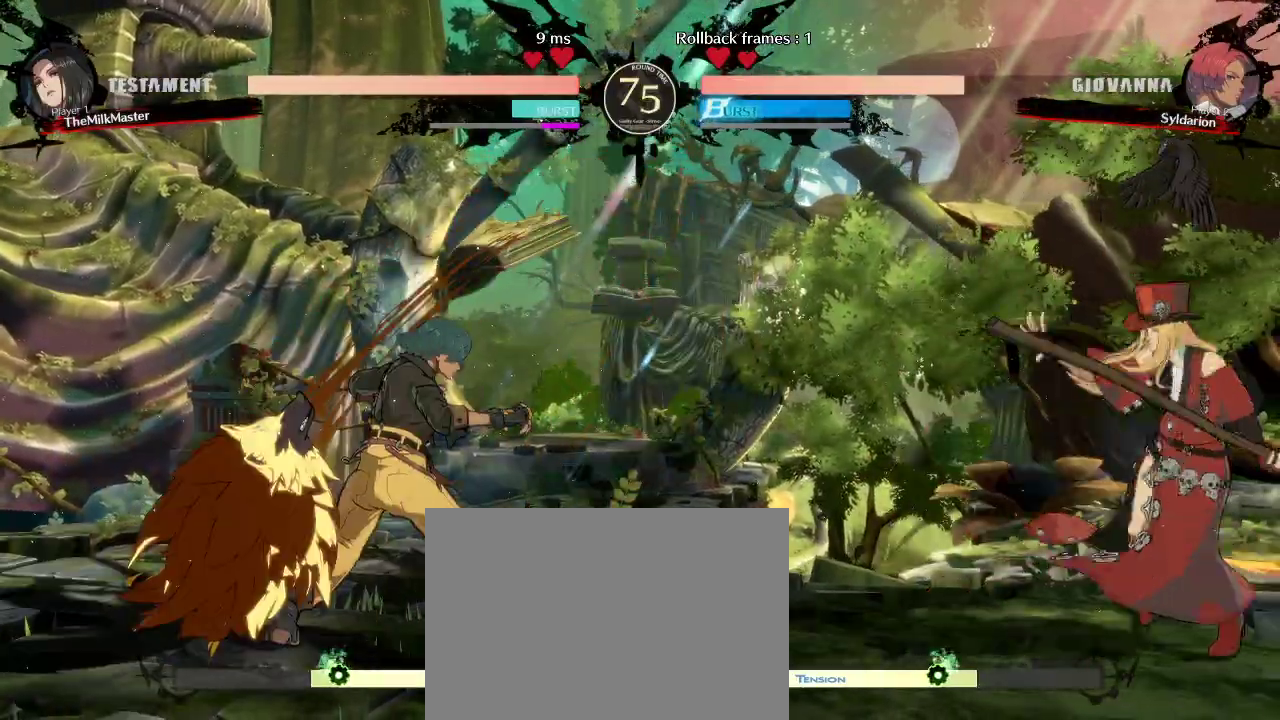
{"buttons": [], "left_stick": "down", "events": [[417, "left_stick", "down"]]}
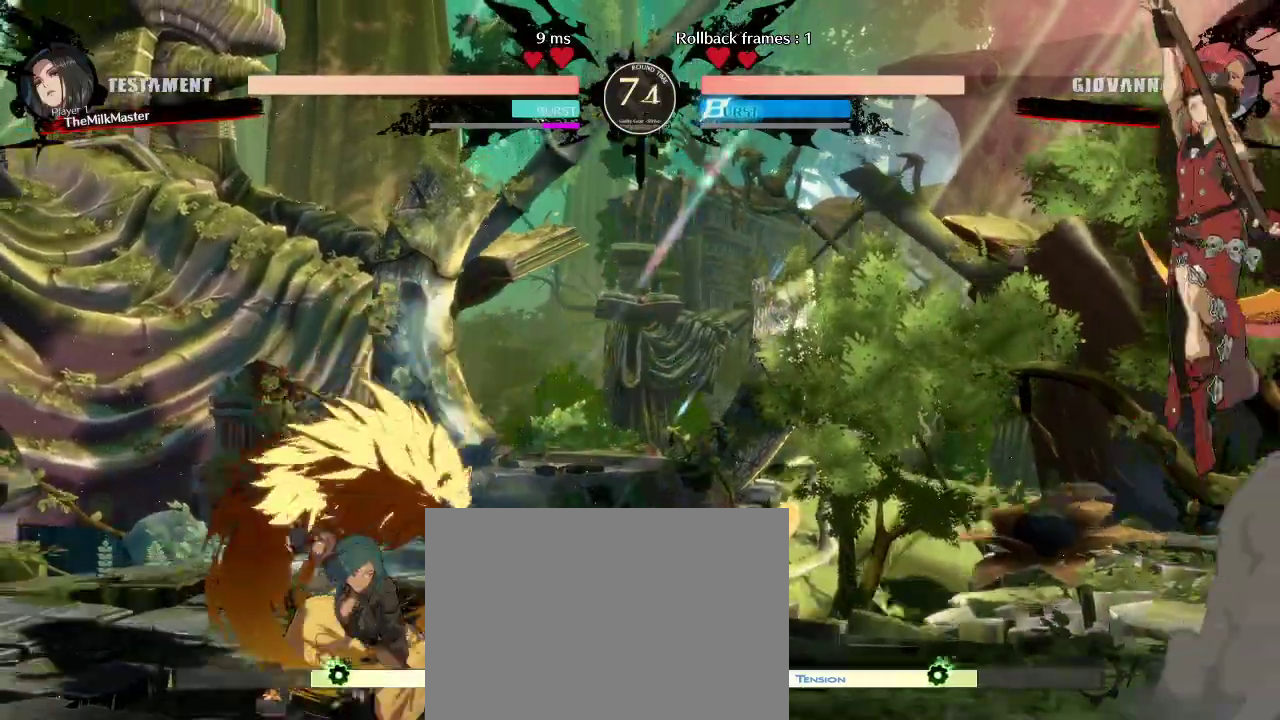
{"buttons": [], "left_stick": "left", "events": [[50, "left_stick", "right"], [483, "left_stick", "left"]]}